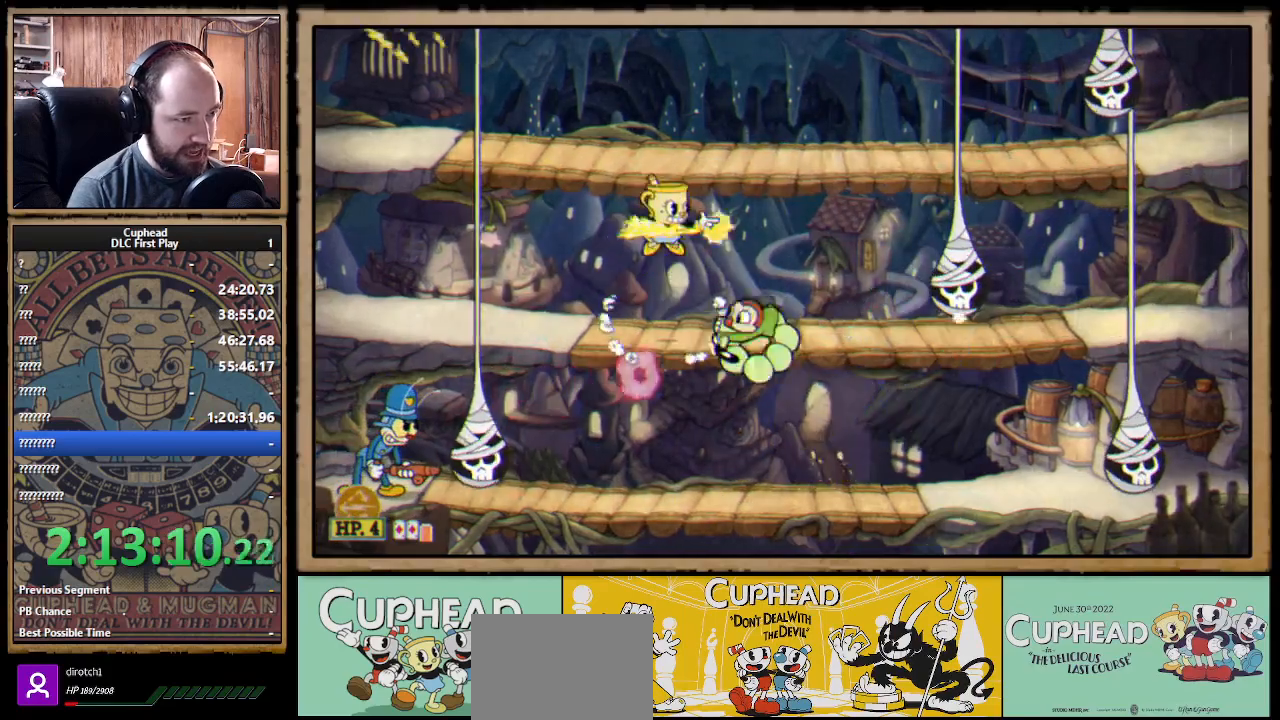
Gameplay with a controller (Xbox layout); each line is a JSON object with the inputs held at the frame after it. "events" lists button and stick changes between this image and that frame as [ms after this image, input, new state], when the widget could be followed in between. Not read: R3.
{"buttons": ["X", "R1"], "left_stick": "left", "right_stick": "center", "events": [[133, "A", "down"], [150, "B", "down"], [250, "A", "up"], [283, "B", "up"], [400, "left_stick", "left"]]}
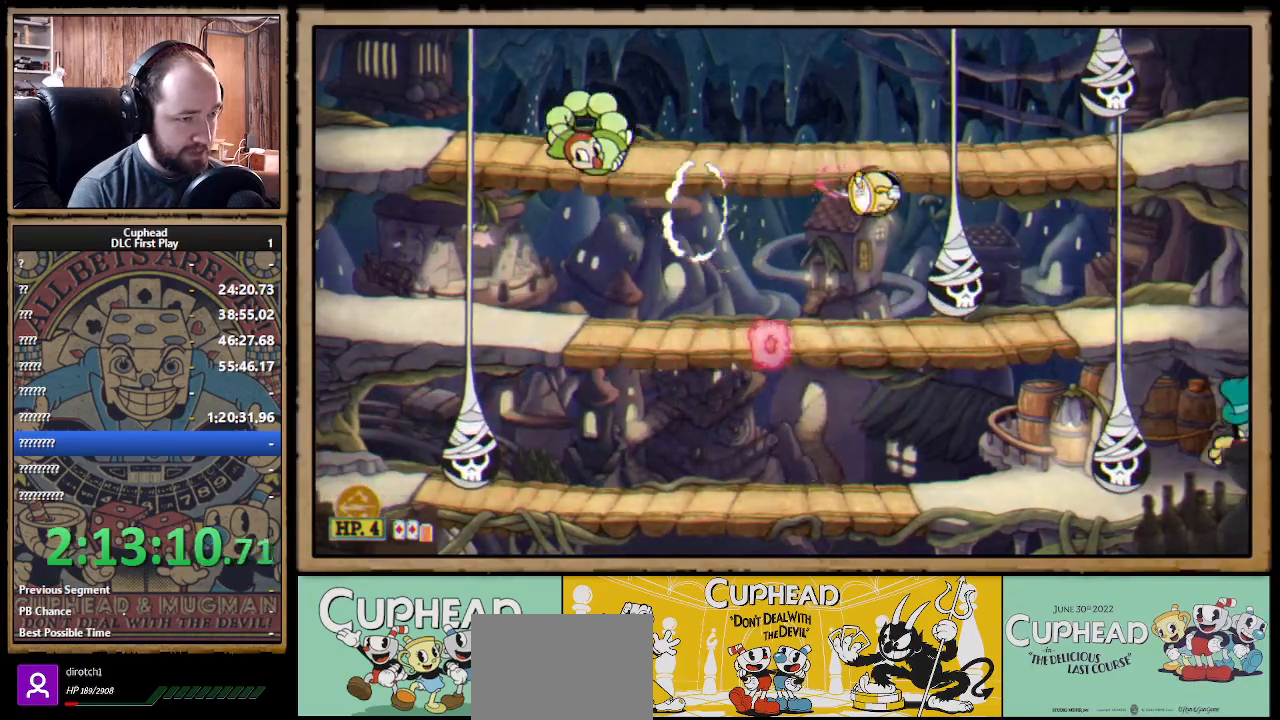
{"buttons": ["X", "R1"], "left_stick": "up-left", "right_stick": "center", "events": [[50, "left_stick", "up-left"], [133, "A", "down"], [217, "B", "down"], [350, "B", "up"], [383, "A", "up"]]}
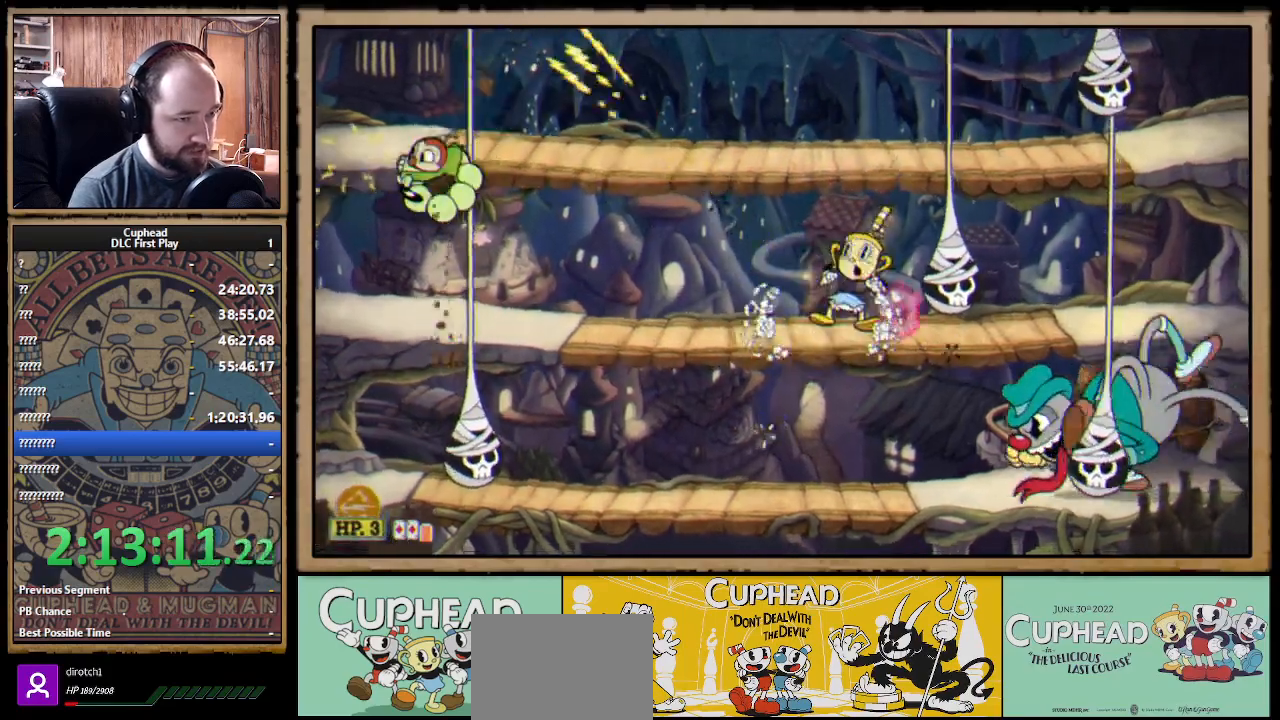
{"buttons": ["X", "R1"], "left_stick": "up-left", "right_stick": "center", "events": [[50, "left_stick", "right"], [133, "B", "down"], [150, "X", "up"], [217, "X", "down"], [233, "B", "up"], [433, "left_stick", "up-left"]]}
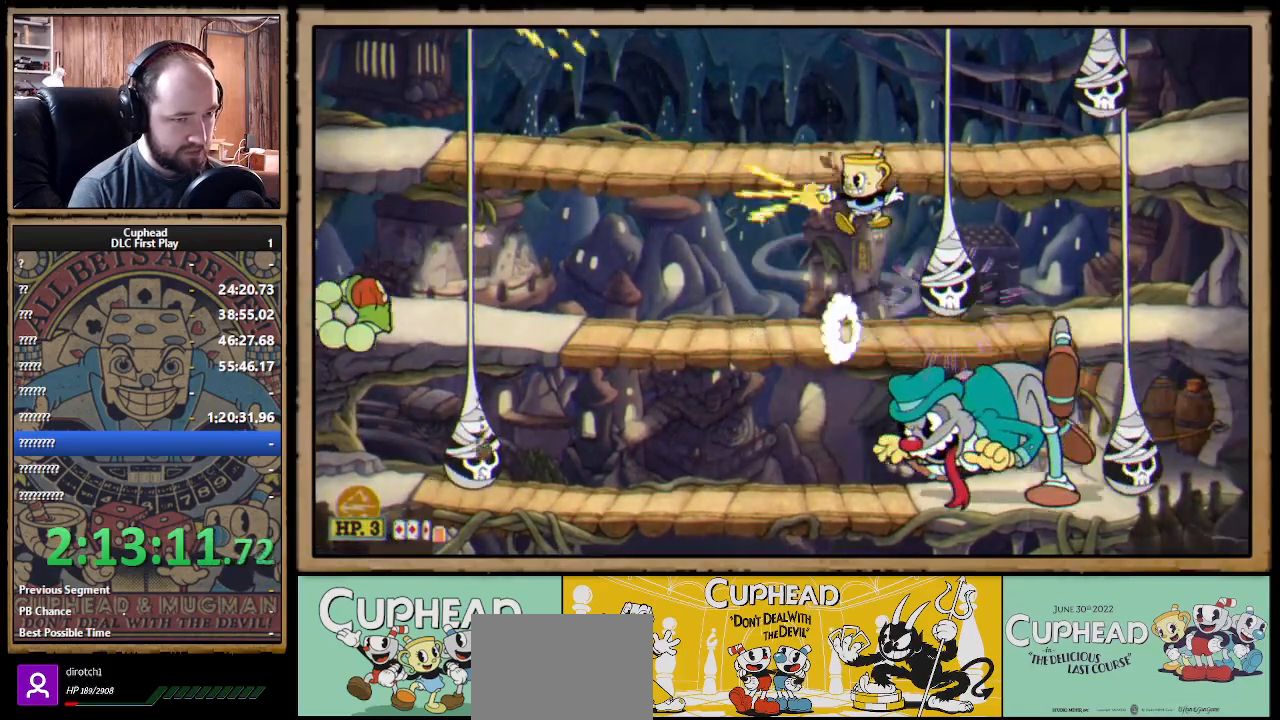
{"buttons": ["X", "R1"], "left_stick": "down-left", "right_stick": "center", "events": [[267, "left_stick", "down-left"]]}
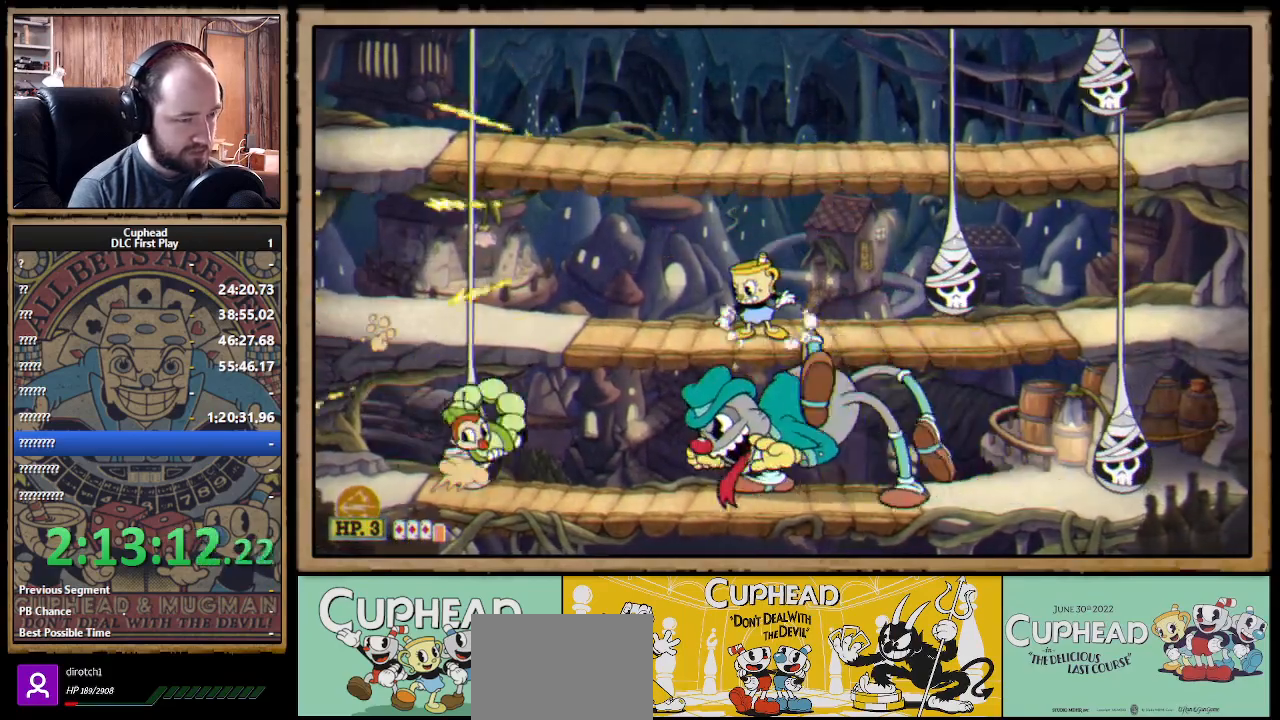
{"buttons": ["X", "R1"], "left_stick": "down-left", "right_stick": "center", "events": []}
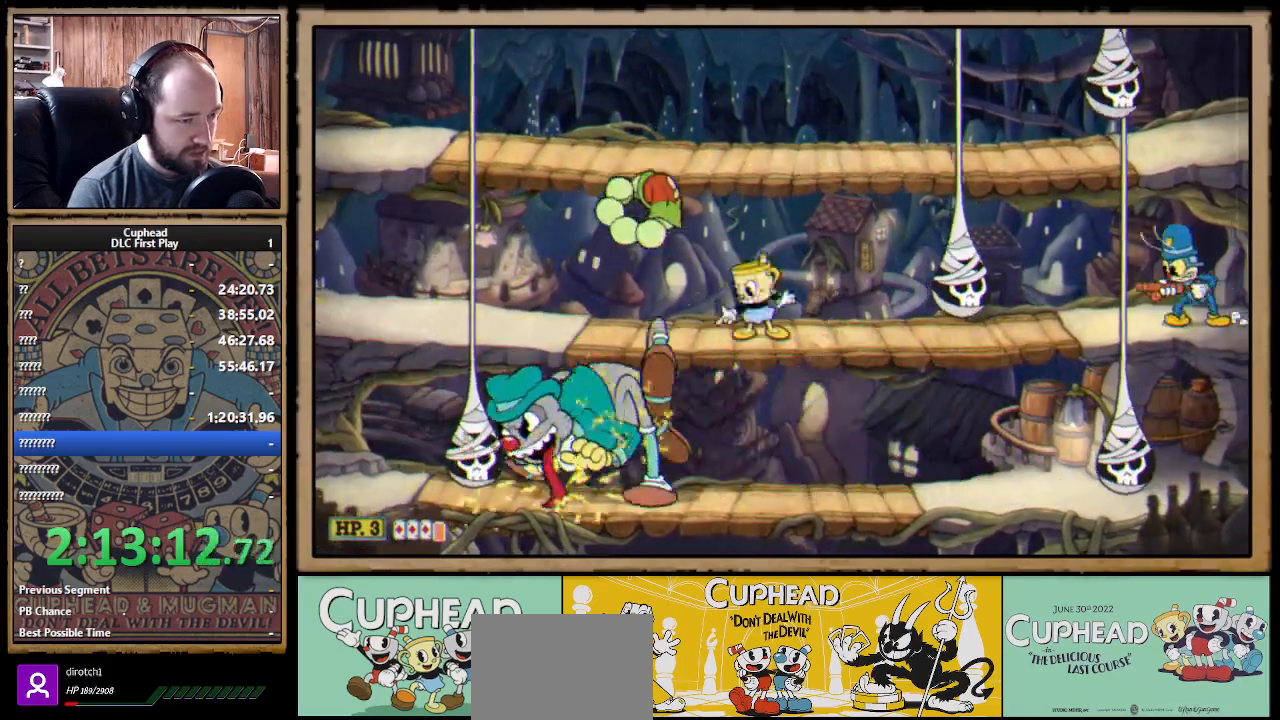
{"buttons": ["X", "R1"], "left_stick": "left", "right_stick": "center", "events": [[117, "left_stick", "down"], [150, "A", "down"], [233, "A", "up"], [283, "left_stick", "left"]]}
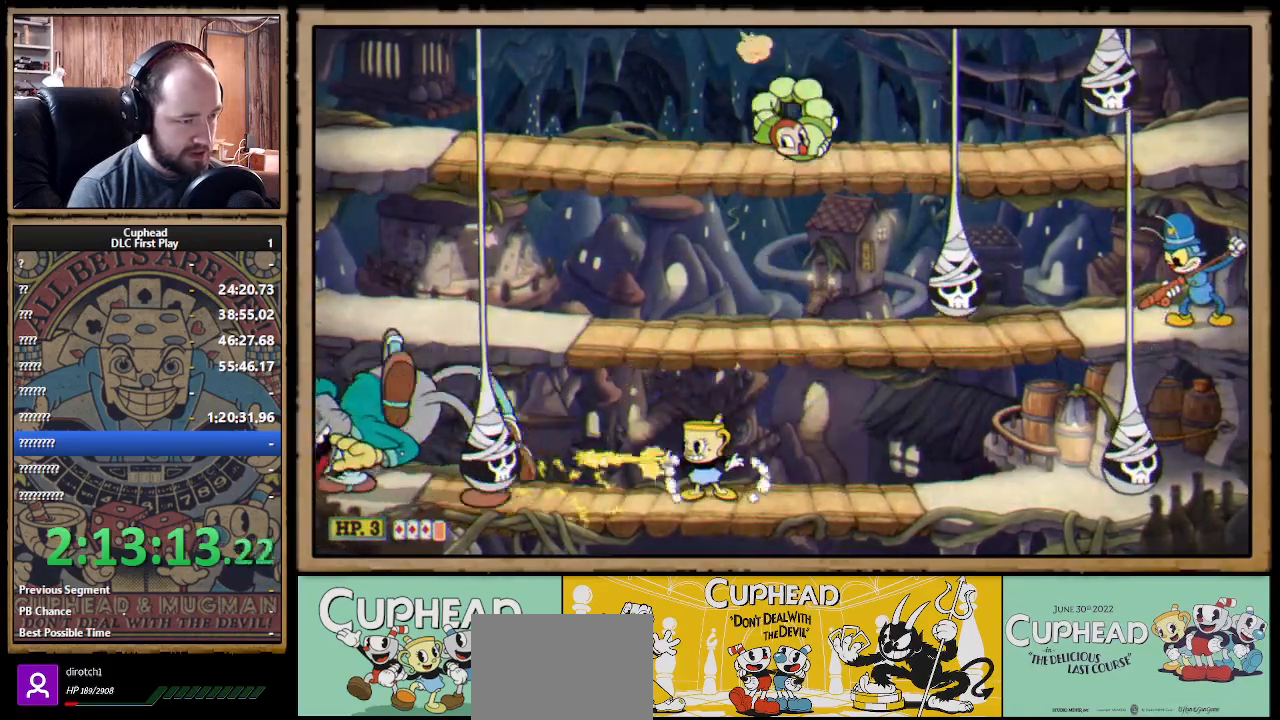
{"buttons": ["X", "R1"], "left_stick": "left", "right_stick": "center", "events": []}
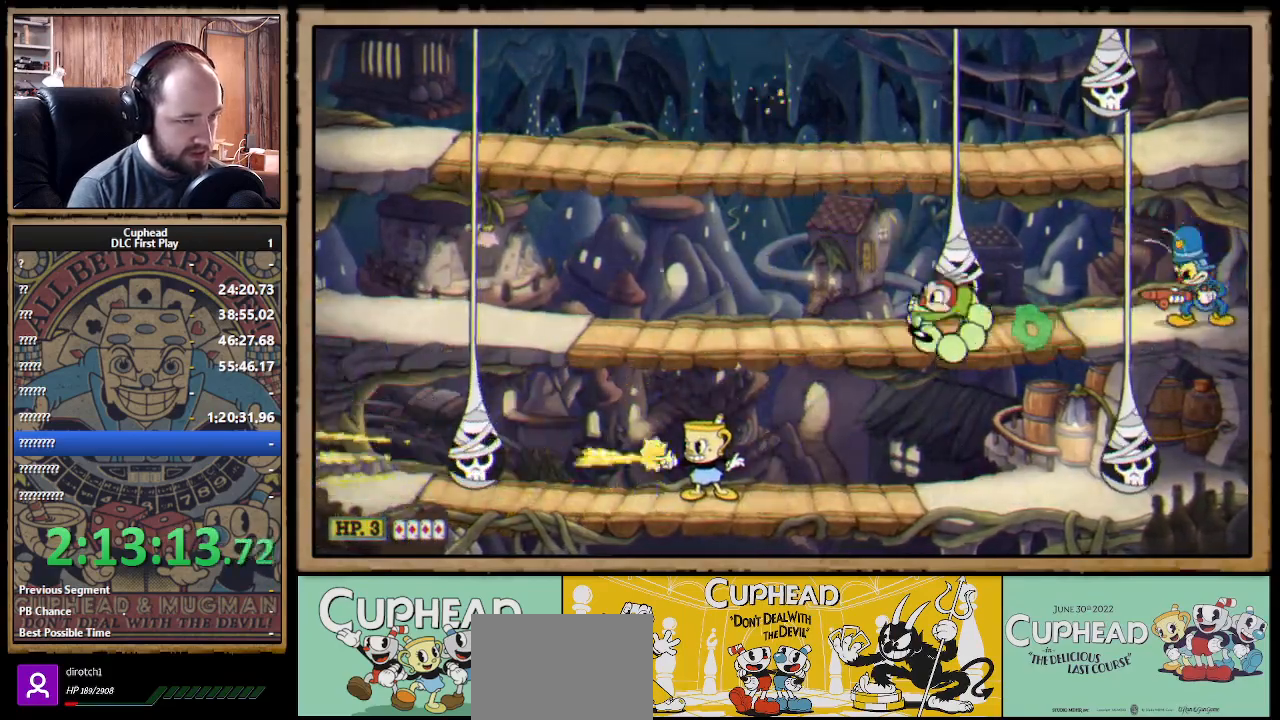
{"buttons": ["X", "R1"], "left_stick": "left", "right_stick": "center", "events": []}
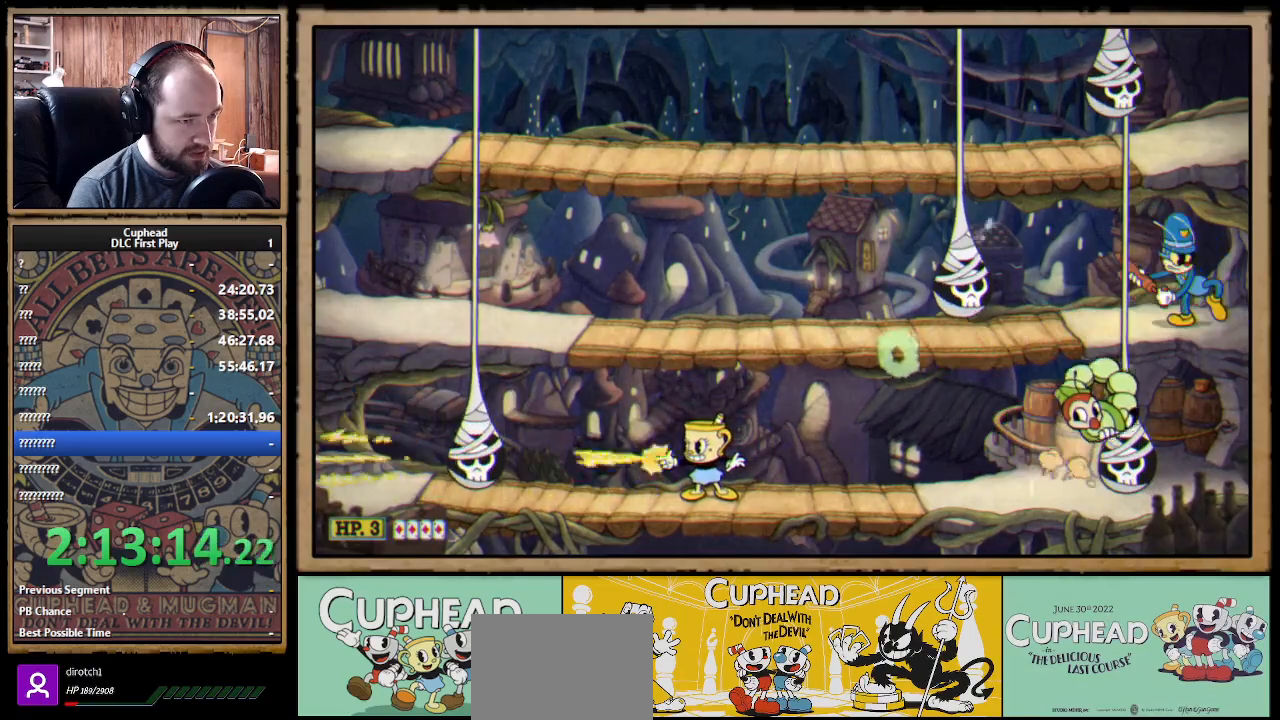
{"buttons": ["X", "R1"], "left_stick": "center", "right_stick": "center", "events": [[83, "A", "down"], [117, "left_stick", "center"], [183, "A", "up"], [250, "A", "down"], [433, "A", "up"]]}
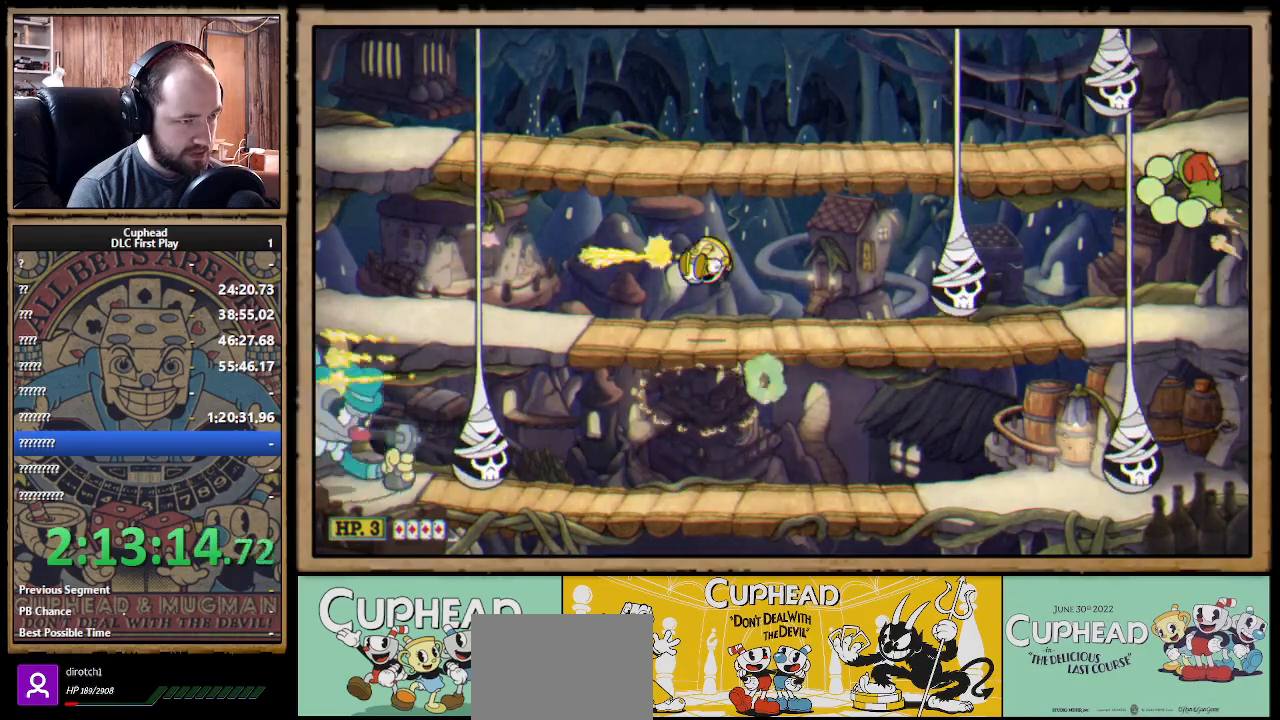
{"buttons": ["X", "R1"], "left_stick": "down-left", "right_stick": "center", "events": [[233, "left_stick", "left"], [317, "left_stick", "down-left"]]}
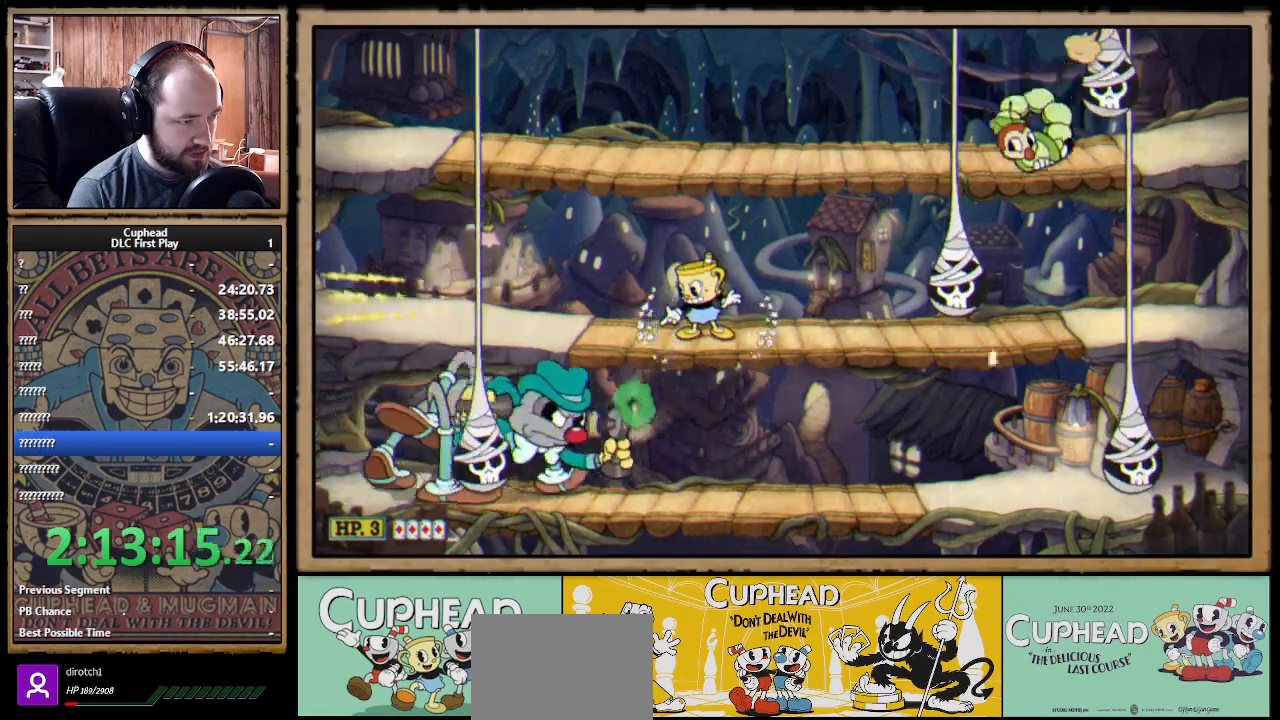
{"buttons": ["X", "R1"], "left_stick": "down", "right_stick": "center", "events": [[383, "left_stick", "down"]]}
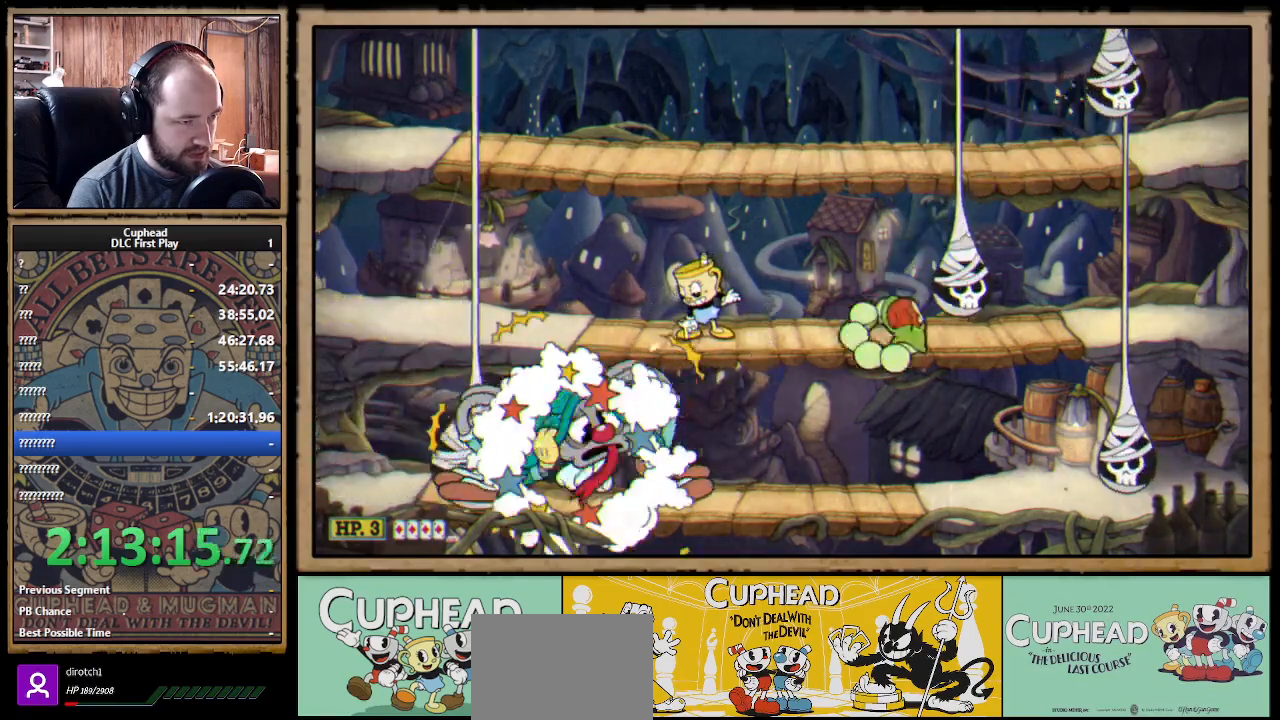
{"buttons": ["X", "R1"], "left_stick": "right", "right_stick": "center", "events": [[133, "left_stick", "left"], [183, "left_stick", "up-left"], [267, "A", "down"], [350, "left_stick", "right"], [383, "A", "up"]]}
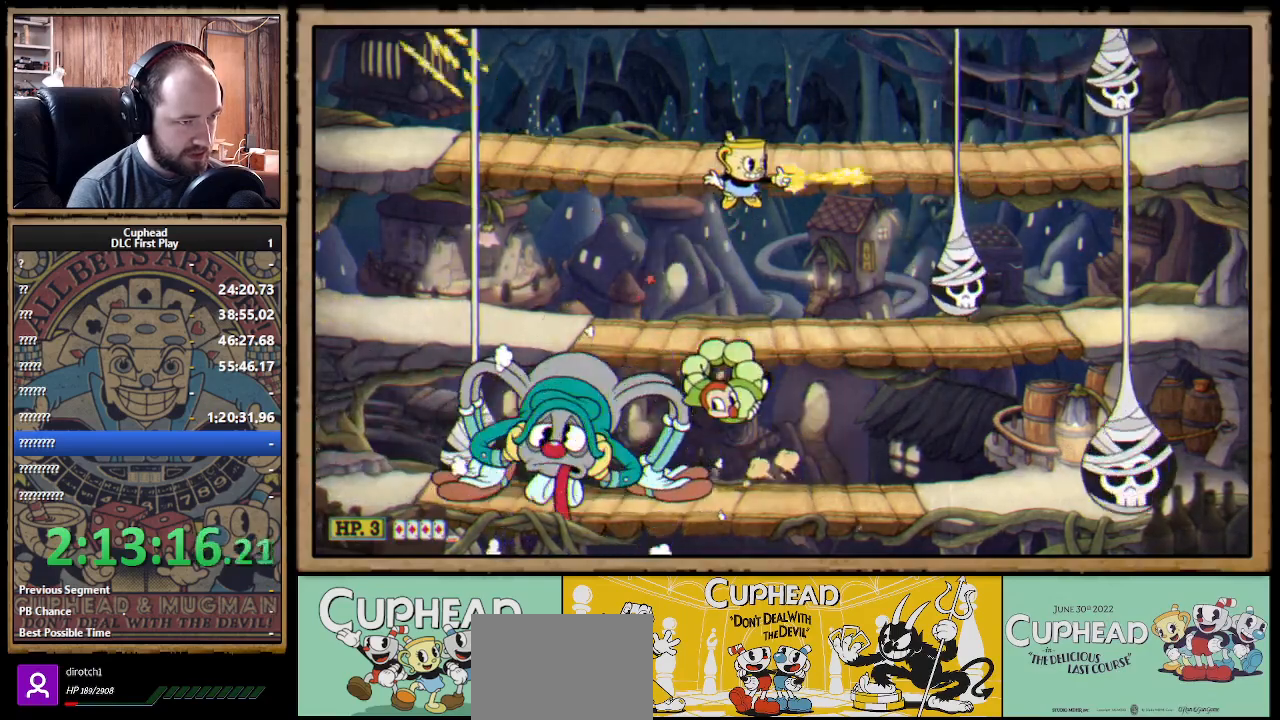
{"buttons": ["X", "R1"], "left_stick": "down-left", "right_stick": "center", "events": [[217, "left_stick", "down-left"]]}
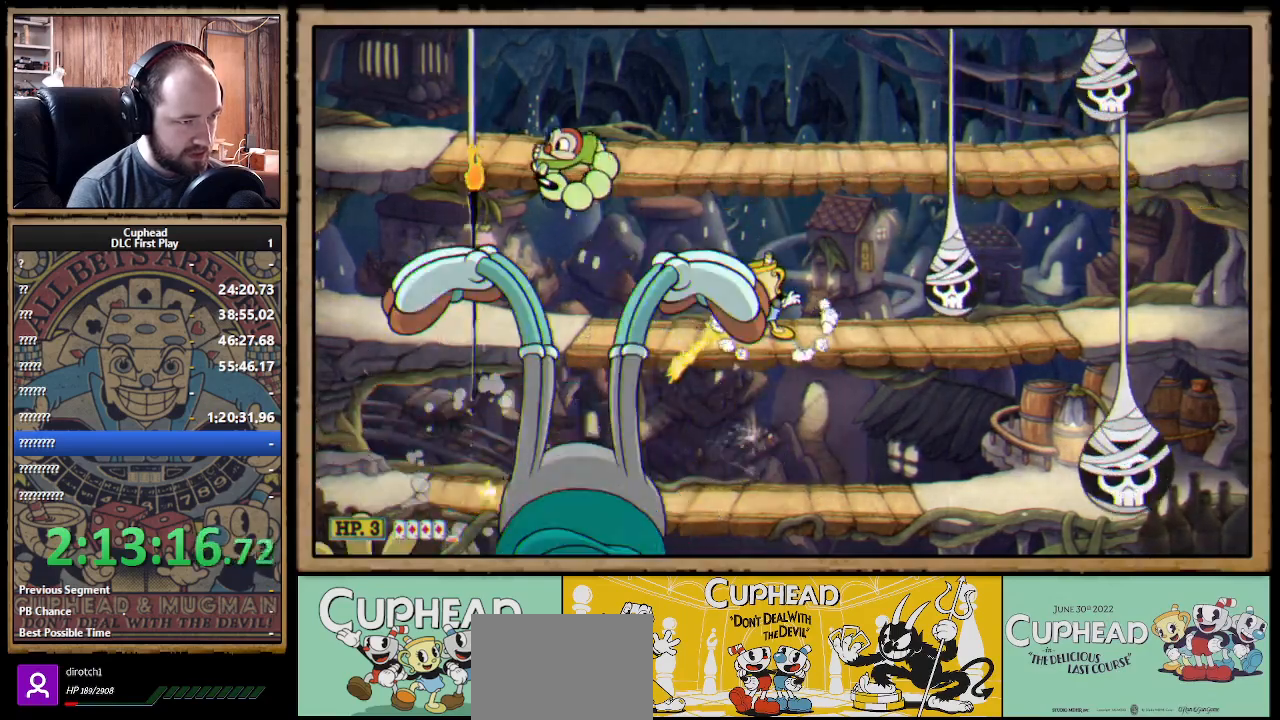
{"buttons": ["X", "R1"], "left_stick": "left", "right_stick": "center", "events": [[433, "left_stick", "left"]]}
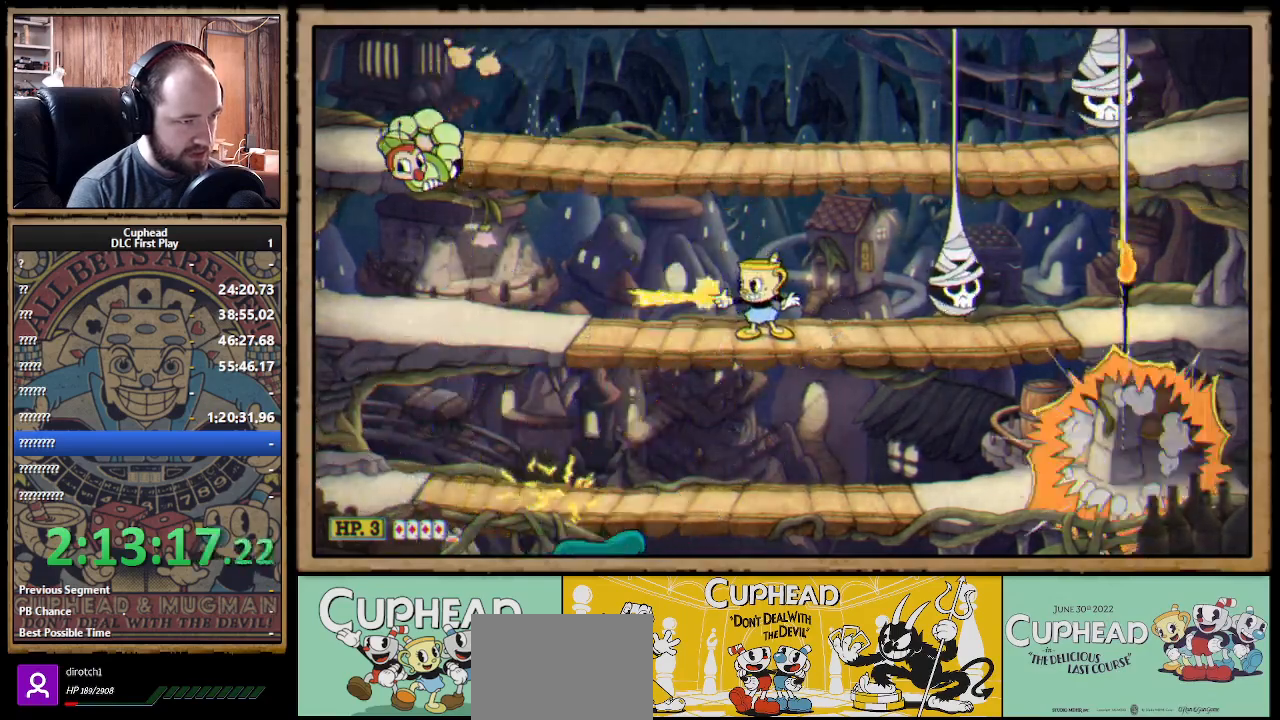
{"buttons": ["X", "R1"], "left_stick": "left", "right_stick": "center", "events": [[33, "A", "down"], [133, "A", "up"]]}
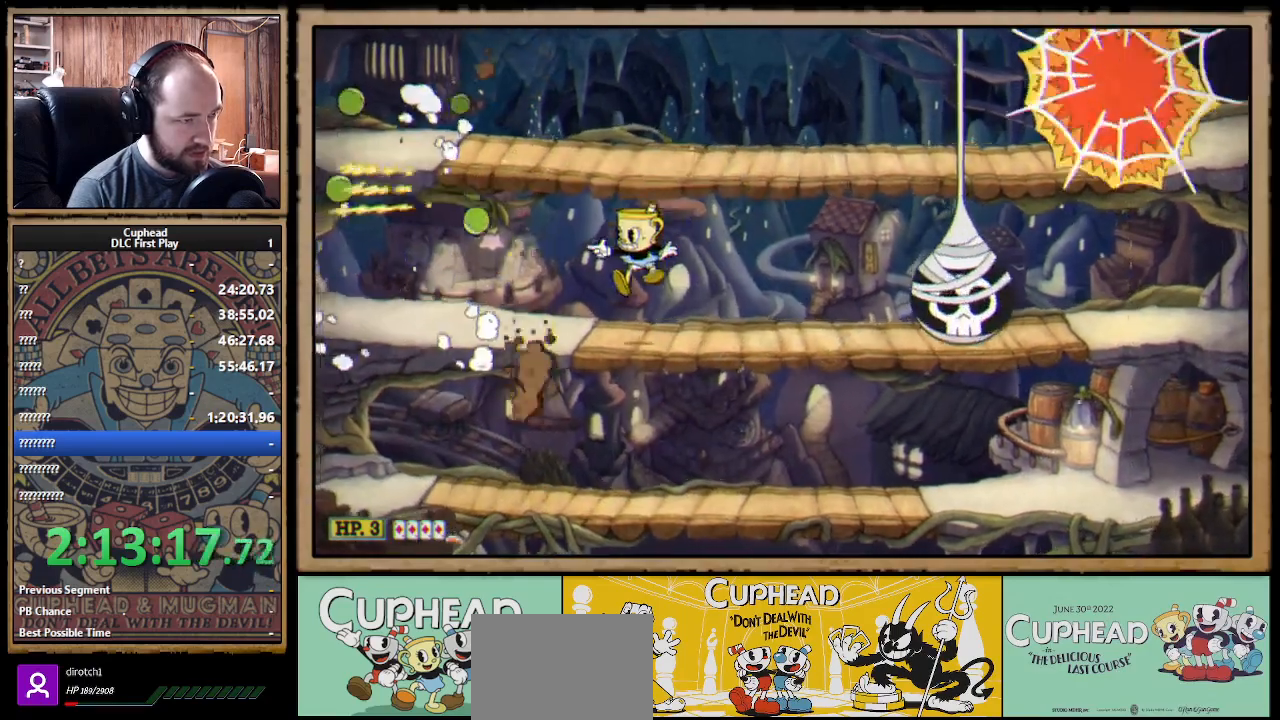
{"buttons": ["X", "R1"], "left_stick": "left", "right_stick": "center", "events": [[100, "A", "down"], [200, "A", "up"]]}
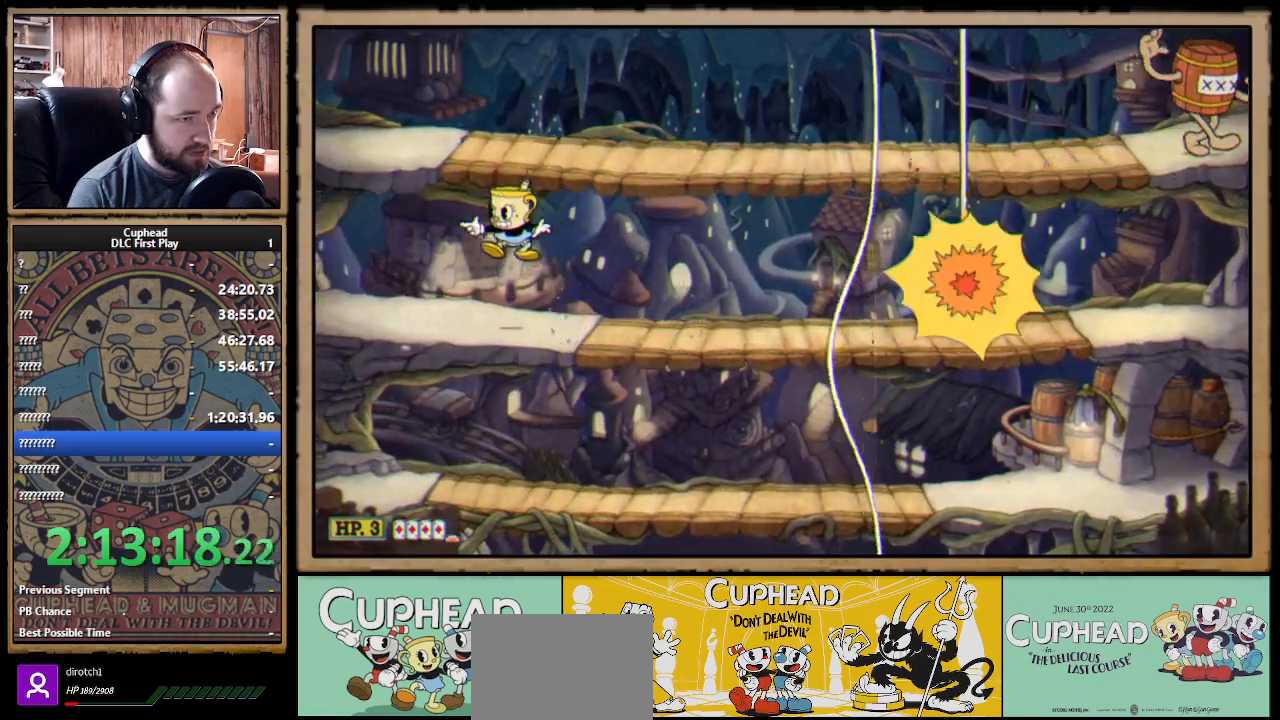
{"buttons": ["X", "R1"], "left_stick": "center", "right_stick": "center", "events": [[117, "left_stick", "right"], [333, "left_stick", "center"]]}
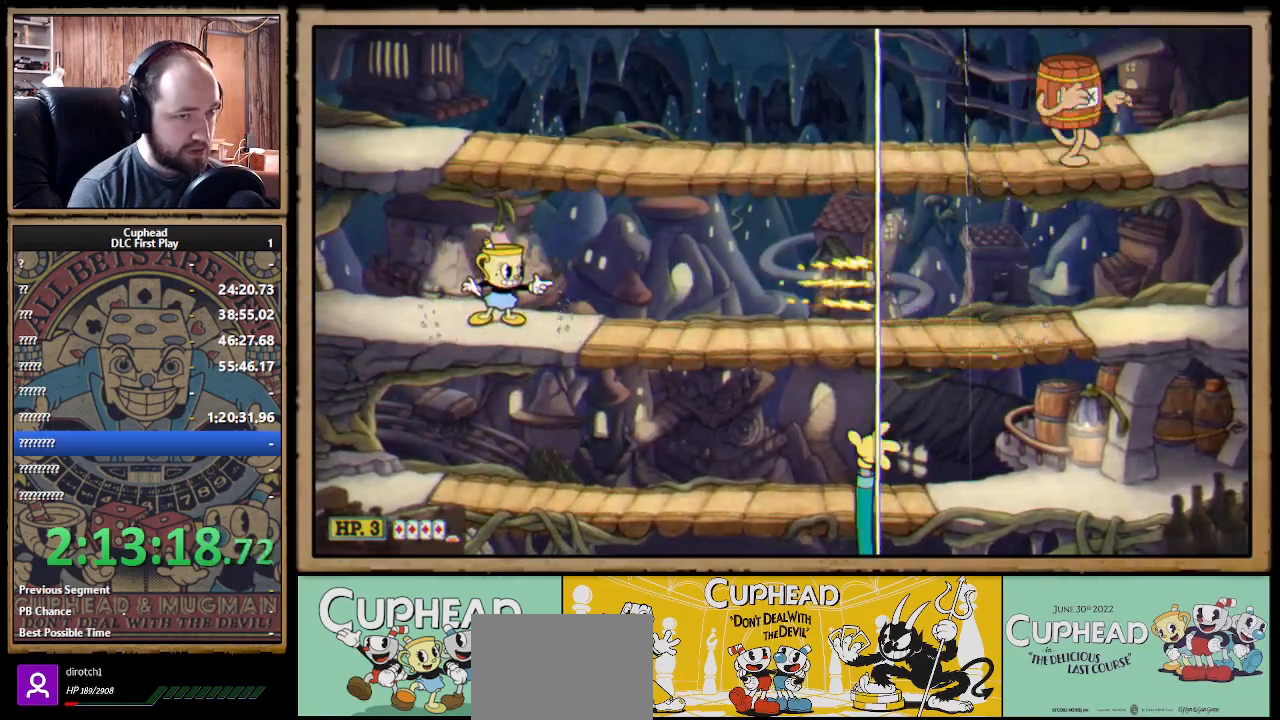
{"buttons": ["X", "R1"], "left_stick": "right", "right_stick": "center", "events": [[400, "left_stick", "right"]]}
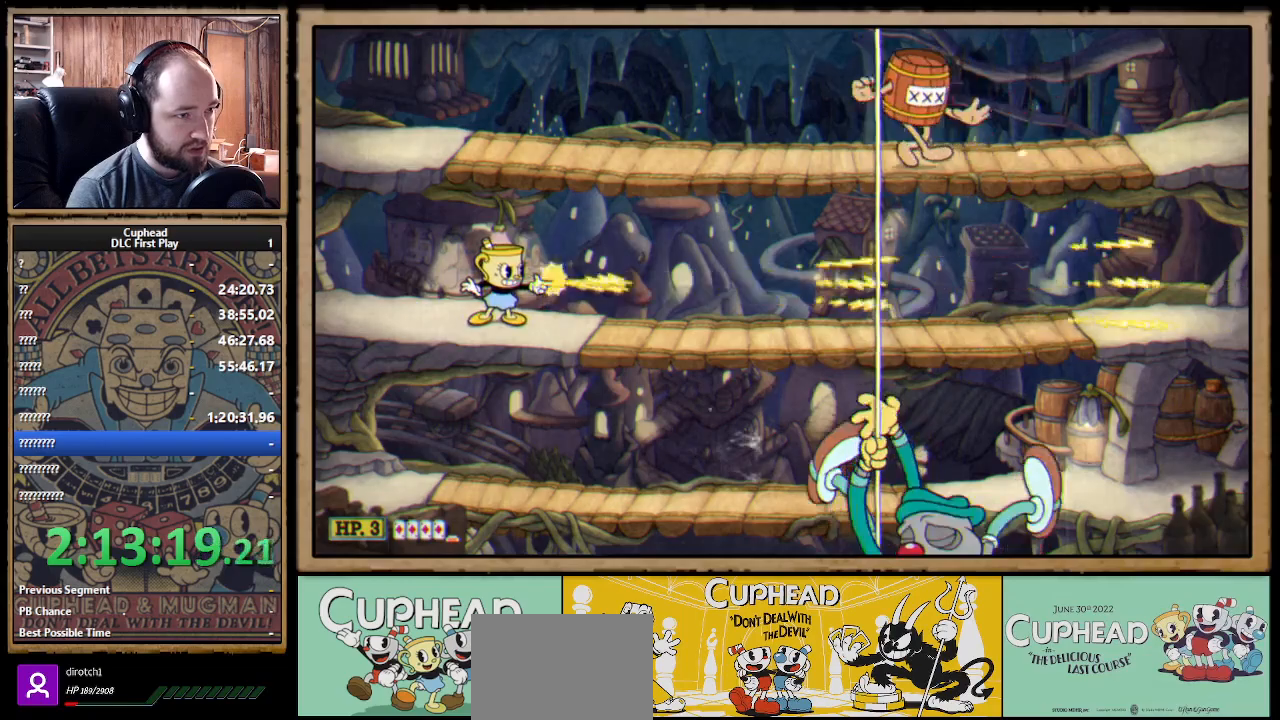
{"buttons": ["X", "R1"], "left_stick": "right", "right_stick": "center", "events": []}
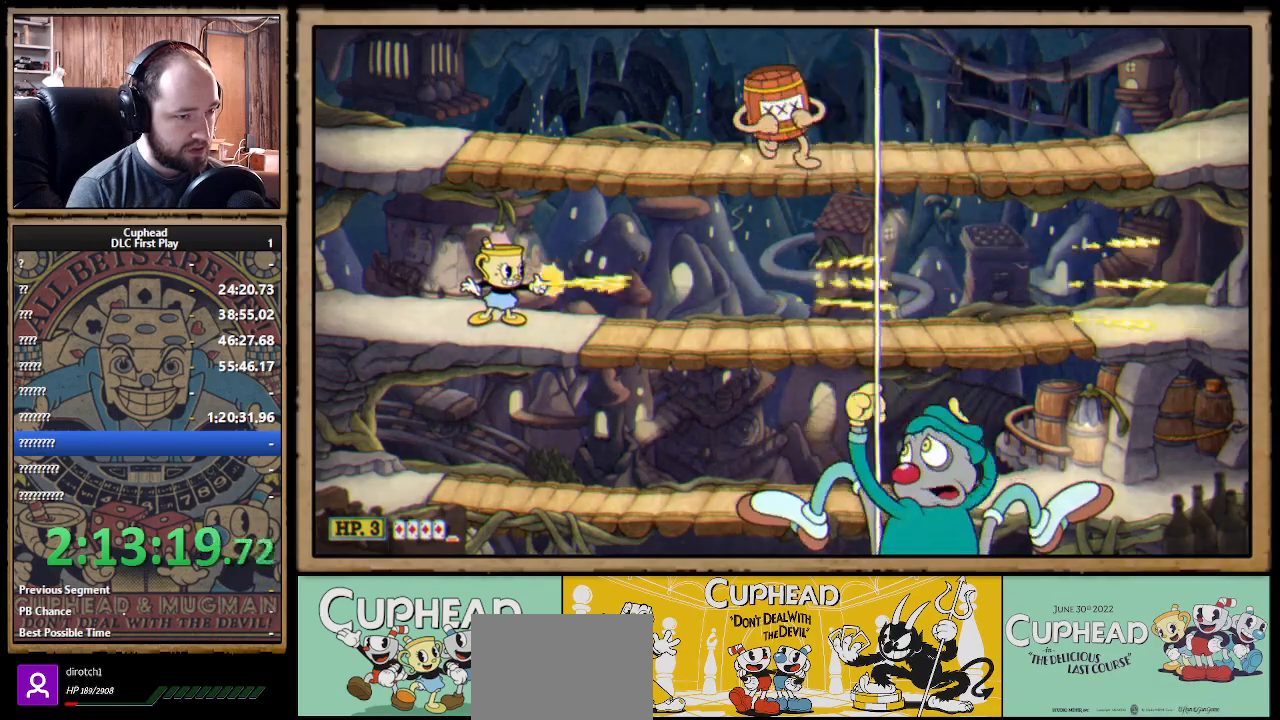
{"buttons": ["X", "R1"], "left_stick": "right", "right_stick": "center", "events": []}
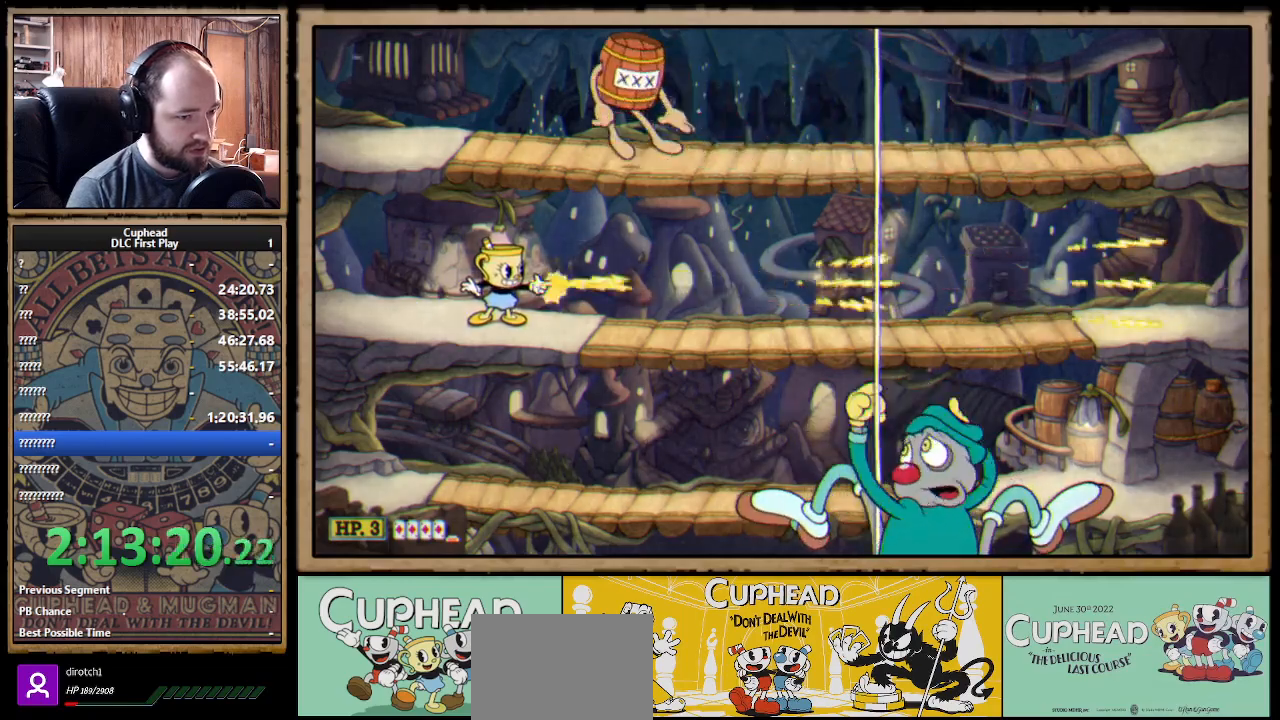
{"buttons": ["X", "R1"], "left_stick": "right", "right_stick": "center", "events": []}
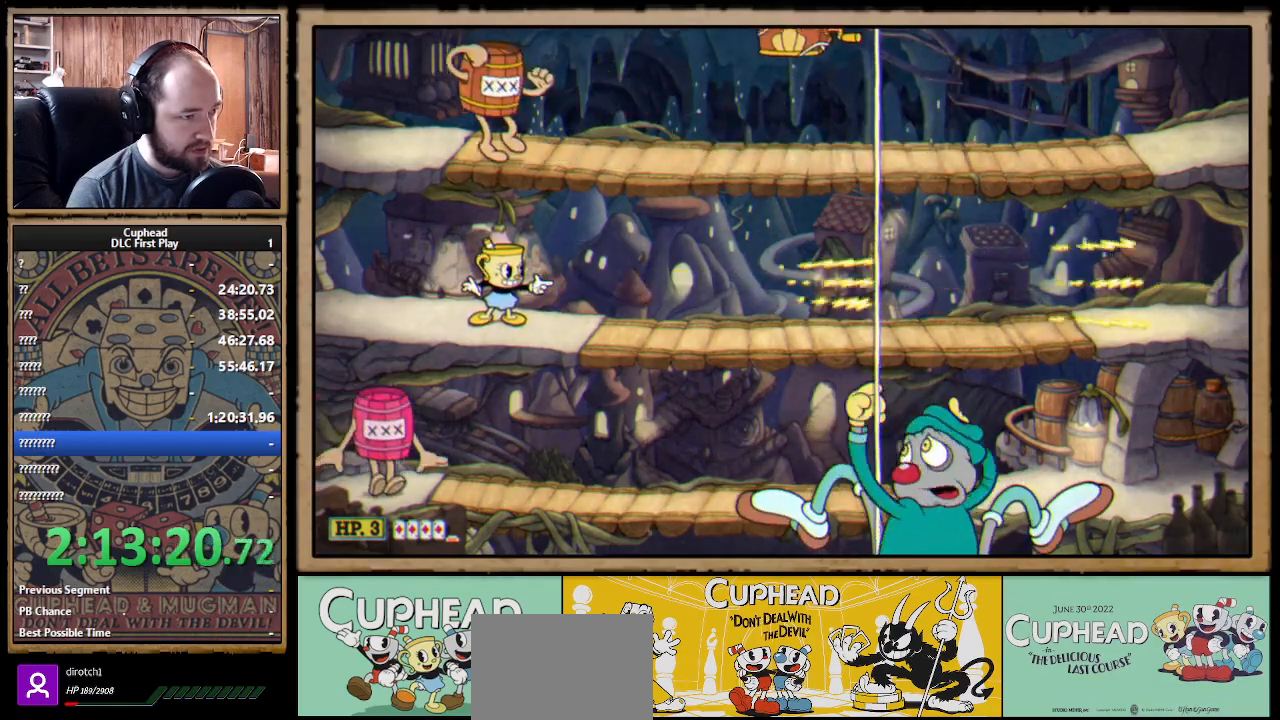
{"buttons": ["X", "R1"], "left_stick": "down", "right_stick": "center", "events": [[483, "left_stick", "down"]]}
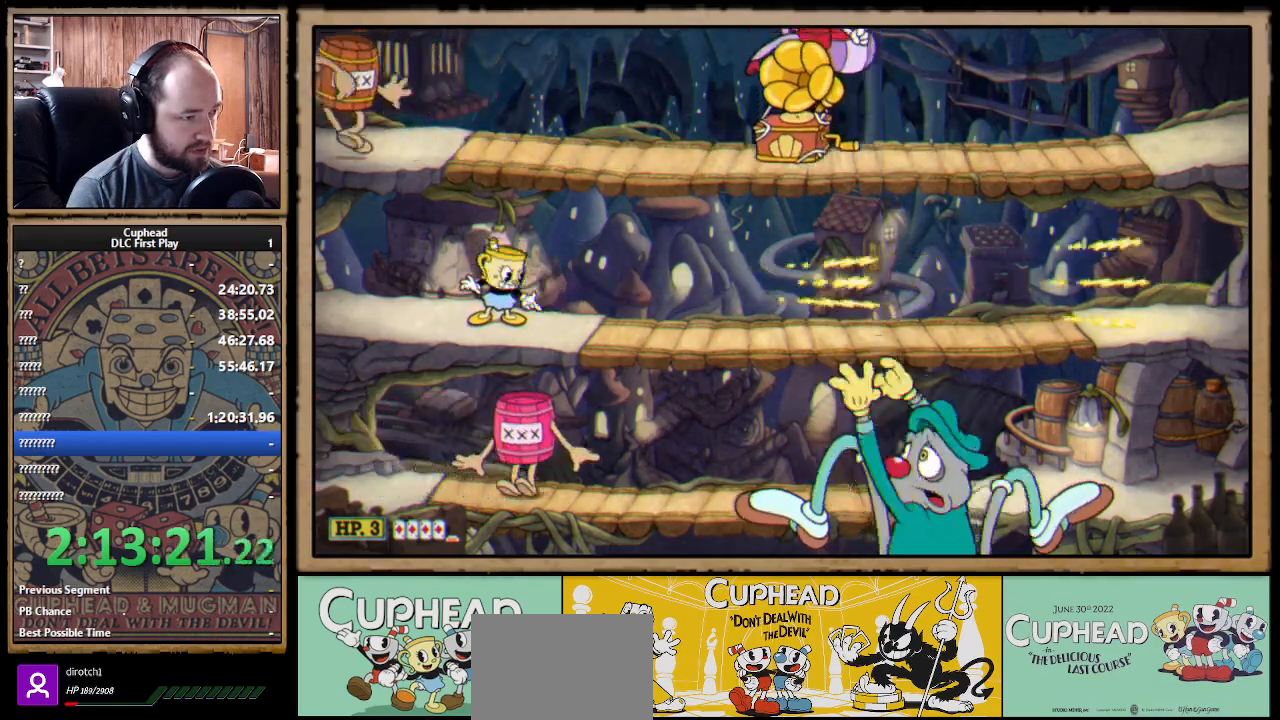
{"buttons": ["X", "R1"], "left_stick": "right", "right_stick": "center", "events": [[100, "A", "down"], [183, "A", "up"], [283, "left_stick", "right"], [400, "B", "down"], [500, "B", "up"]]}
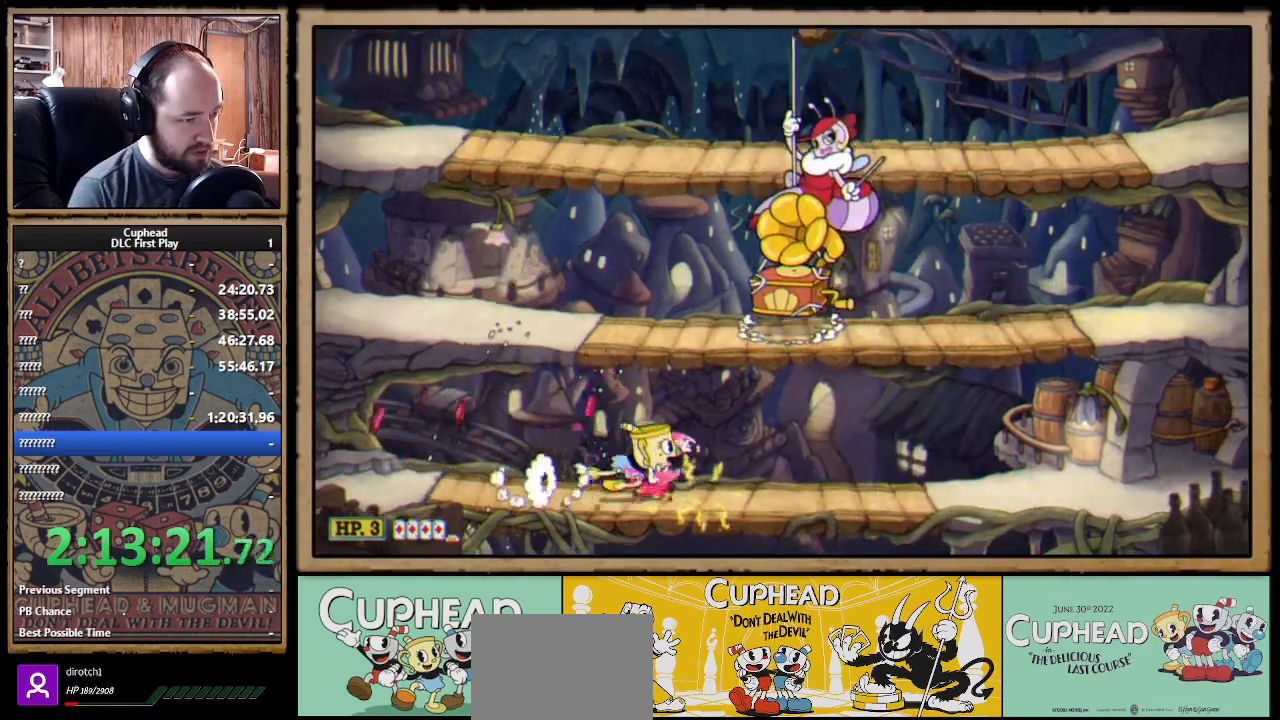
{"buttons": ["A", "X", "R1"], "left_stick": "left", "right_stick": "center", "events": [[83, "left_stick", "center"], [133, "left_stick", "left"], [333, "A", "down"], [417, "A", "up"], [483, "A", "down"]]}
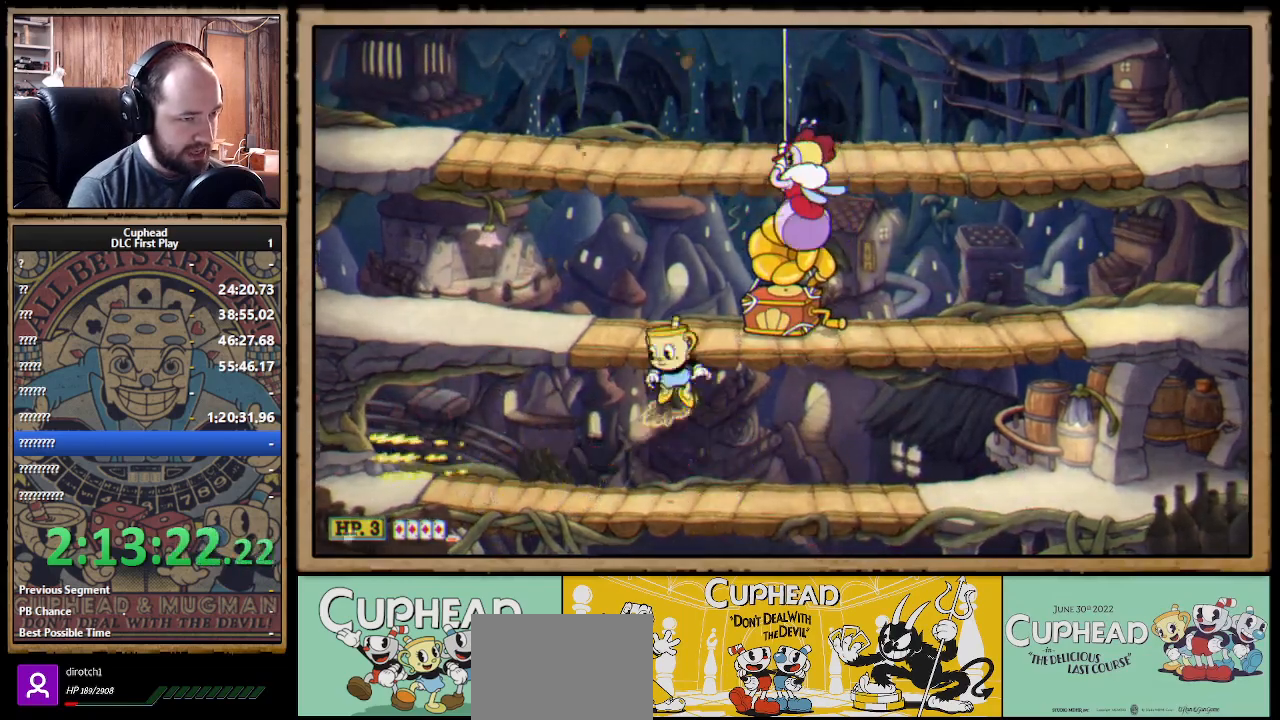
{"buttons": ["X", "R1"], "left_stick": "up-left", "right_stick": "center", "events": [[183, "left_stick", "right"], [300, "A", "up"], [317, "left_stick", "up-left"]]}
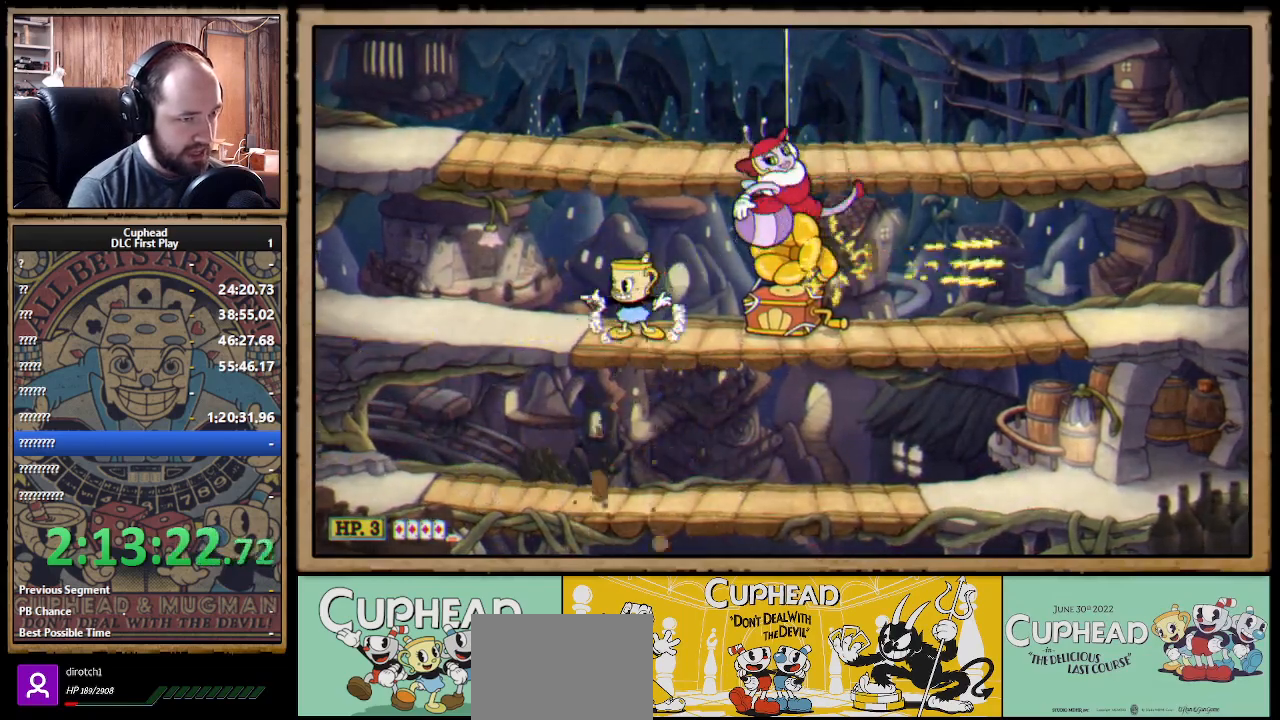
{"buttons": ["X", "R1"], "left_stick": "right", "right_stick": "center", "events": [[33, "A", "down"], [100, "A", "up"], [333, "left_stick", "right"]]}
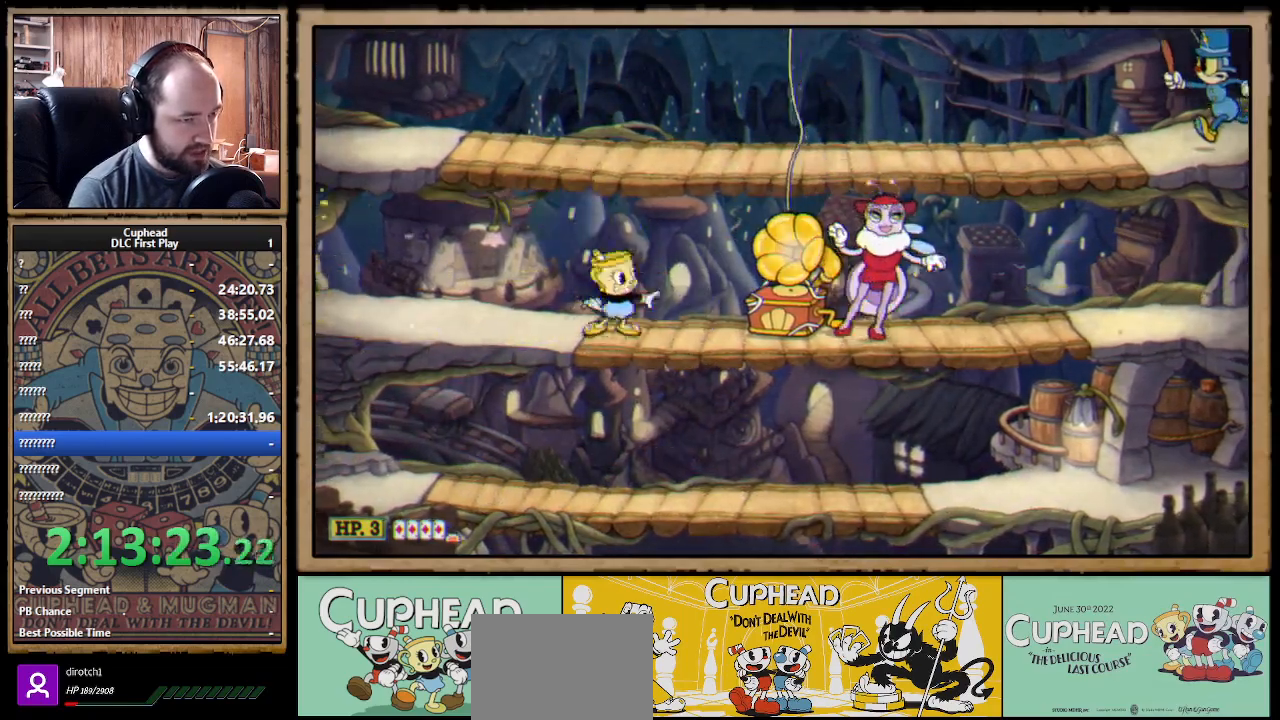
{"buttons": ["X", "R1"], "left_stick": "center", "right_stick": "center", "events": [[150, "Y", "down"], [150, "left_stick", "center"], [233, "L1", "down"], [267, "Y", "up"], [300, "L1", "up"], [333, "L1", "down"], [417, "L1", "up"]]}
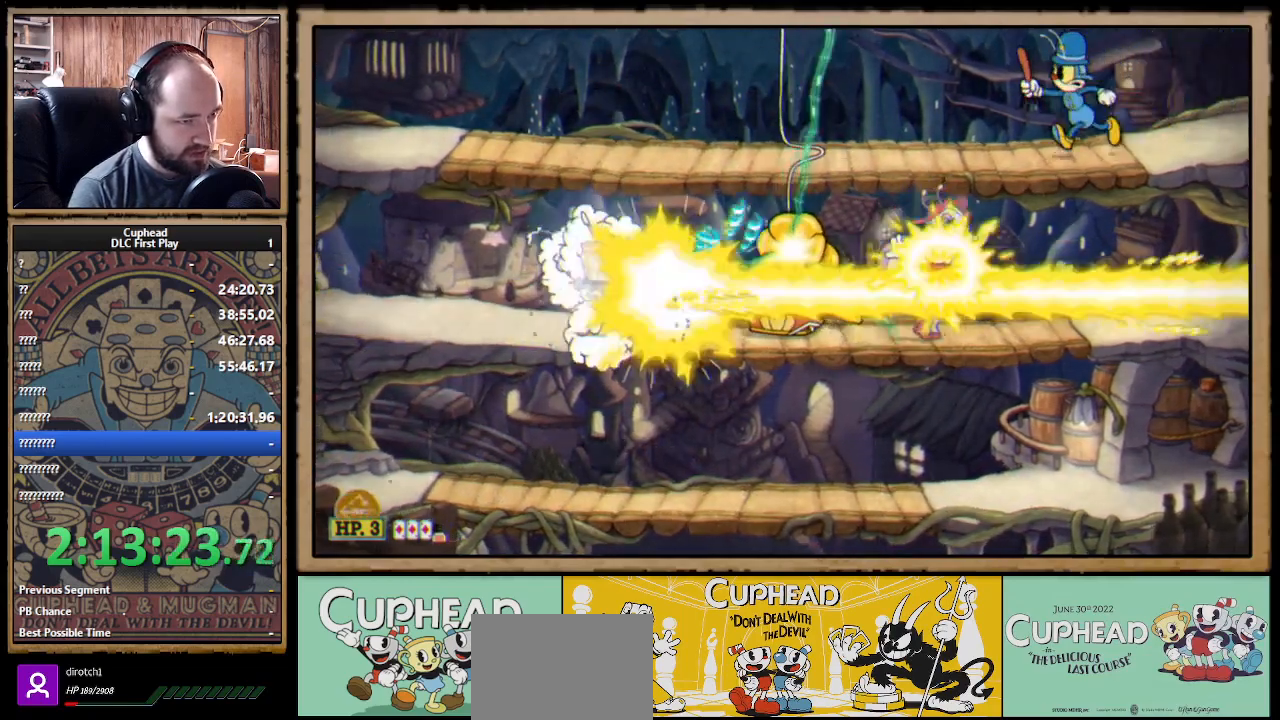
{"buttons": ["X", "R1"], "left_stick": "right", "right_stick": "center", "events": [[117, "left_stick", "right"], [300, "A", "down"], [350, "A", "up"], [350, "Y", "down"], [383, "L1", "down"], [433, "Y", "up"], [450, "L1", "up"]]}
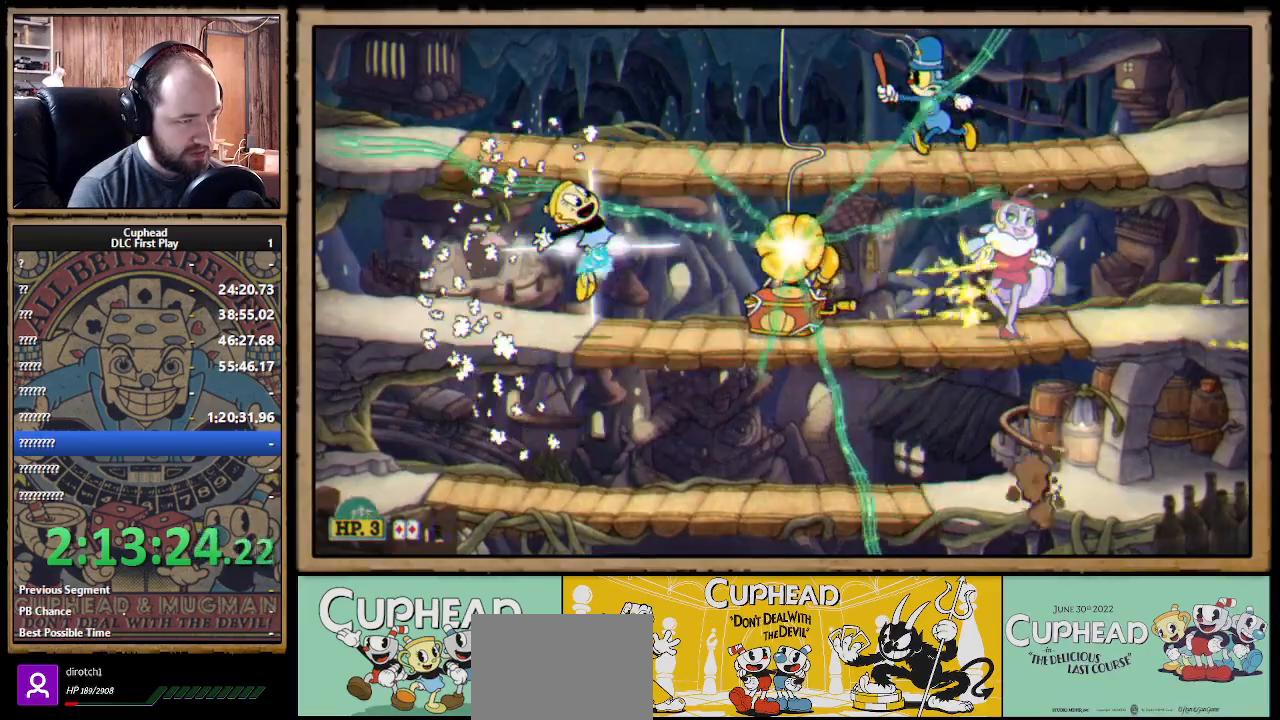
{"buttons": ["X", "R1"], "left_stick": "right", "right_stick": "center", "events": [[17, "L1", "down"], [67, "L1", "up"]]}
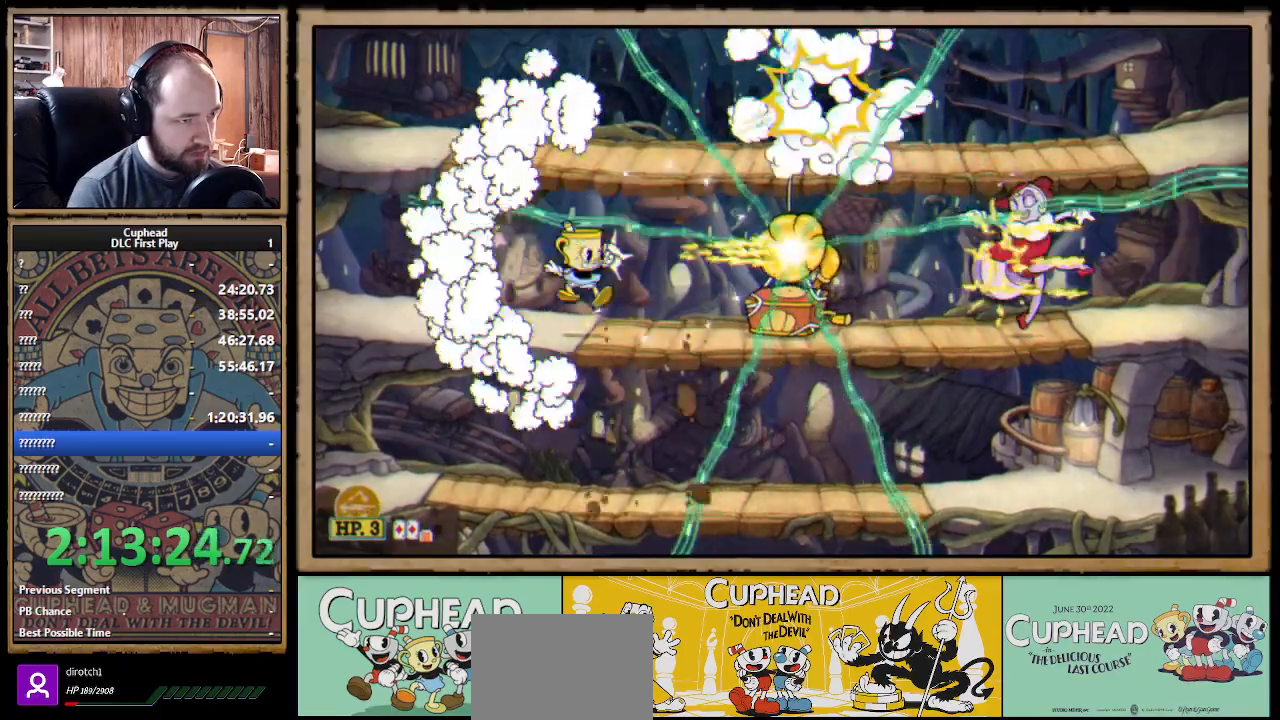
{"buttons": ["X", "R1"], "left_stick": "right", "right_stick": "center", "events": [[133, "A", "down"], [183, "A", "up"], [183, "L1", "down"], [183, "Y", "down"], [250, "L1", "up"], [267, "Y", "up"], [300, "L1", "down"], [383, "L1", "up"]]}